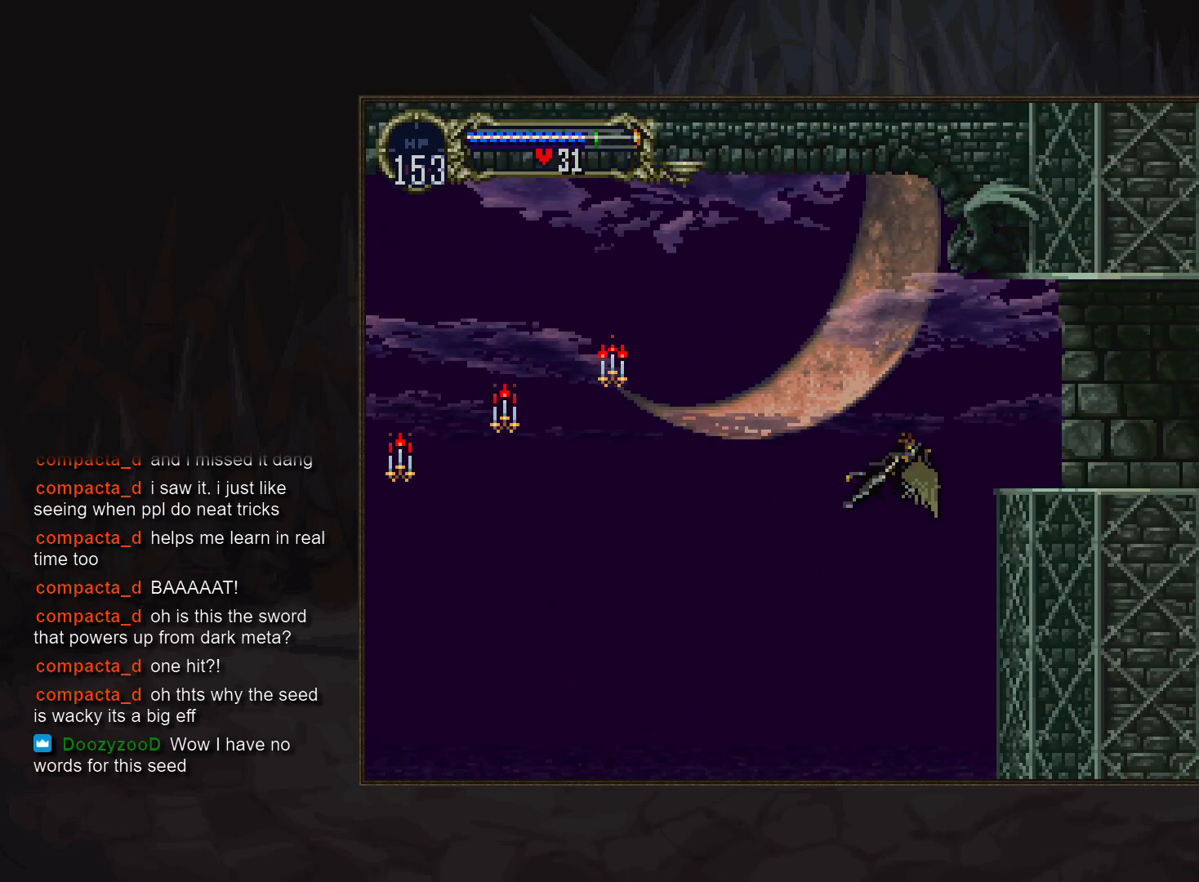
Gameplay with a controller (PlayStation layout); each line is a JSON object with the inputs held at the frame after it. "events" lists button and stick changes between this image and that frame as [ms after this image, input, new state], when the widget could be followed in between. Not read: DPAD_LEFT DPAD_RIGHT DPAD_UP L3 R3.
{"buttons": [], "events": [[17, "CROSS", "down"], [167, "DPAD_DOWN", "down"], [300, "DPAD_DOWN", "up"], [350, "CROSS", "up"]]}
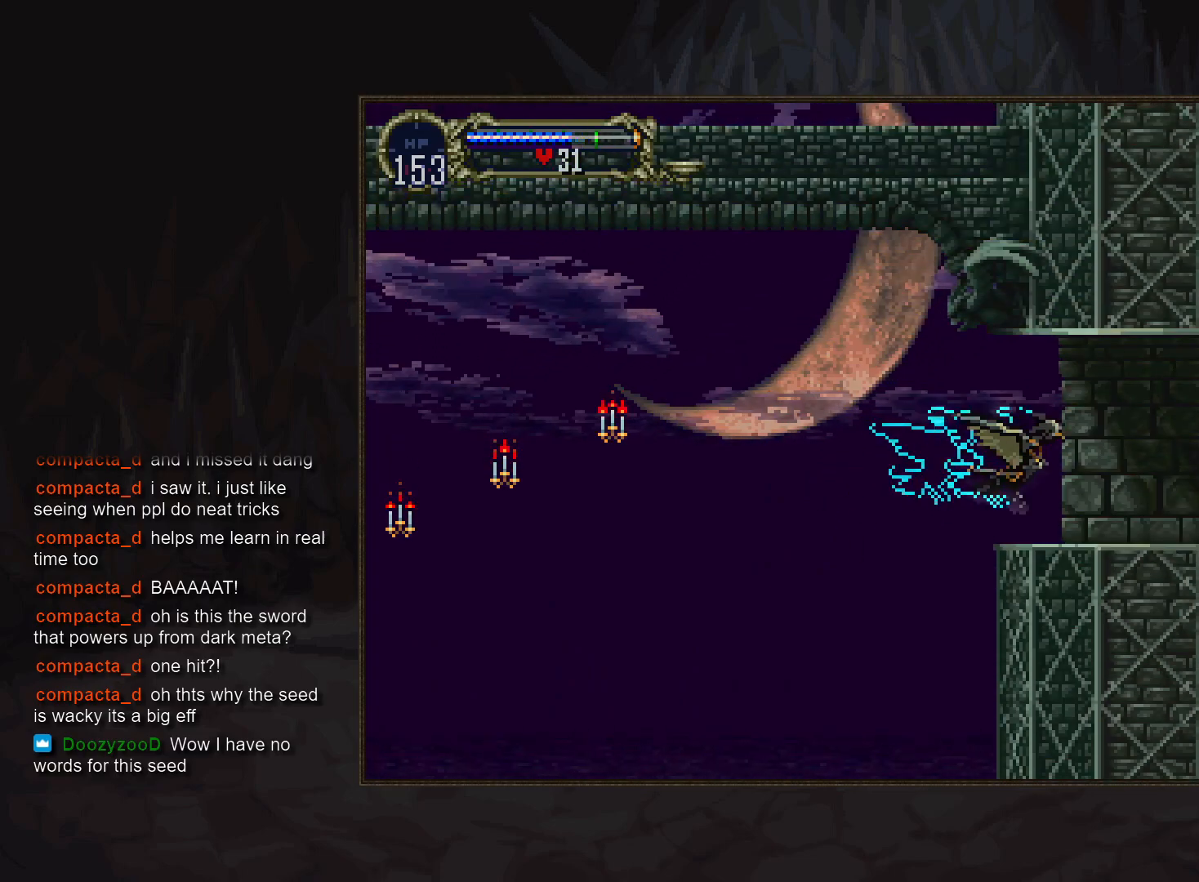
{"buttons": [], "events": []}
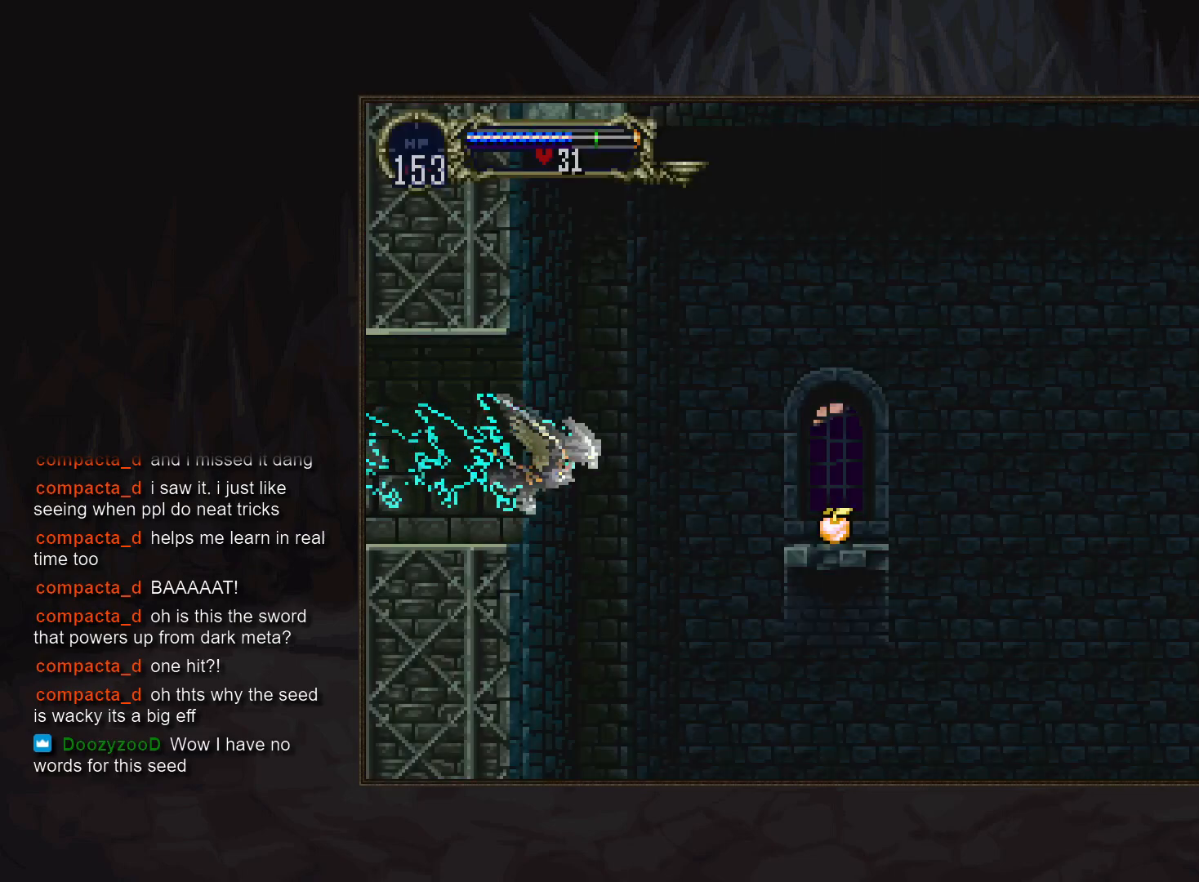
{"buttons": [], "events": [[233, "R1", "down"], [333, "R1", "up"]]}
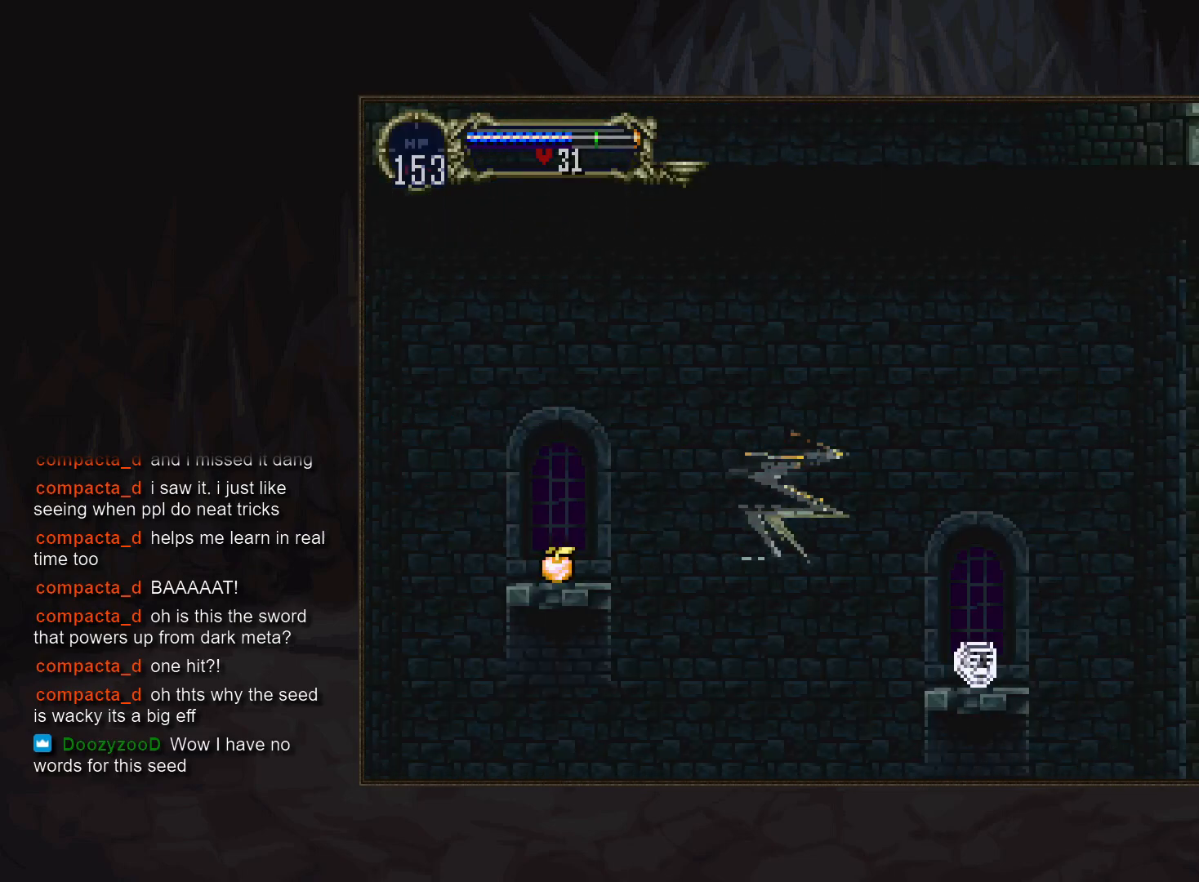
{"buttons": ["DPAD_DOWN"], "events": [[417, "DPAD_DOWN", "down"]]}
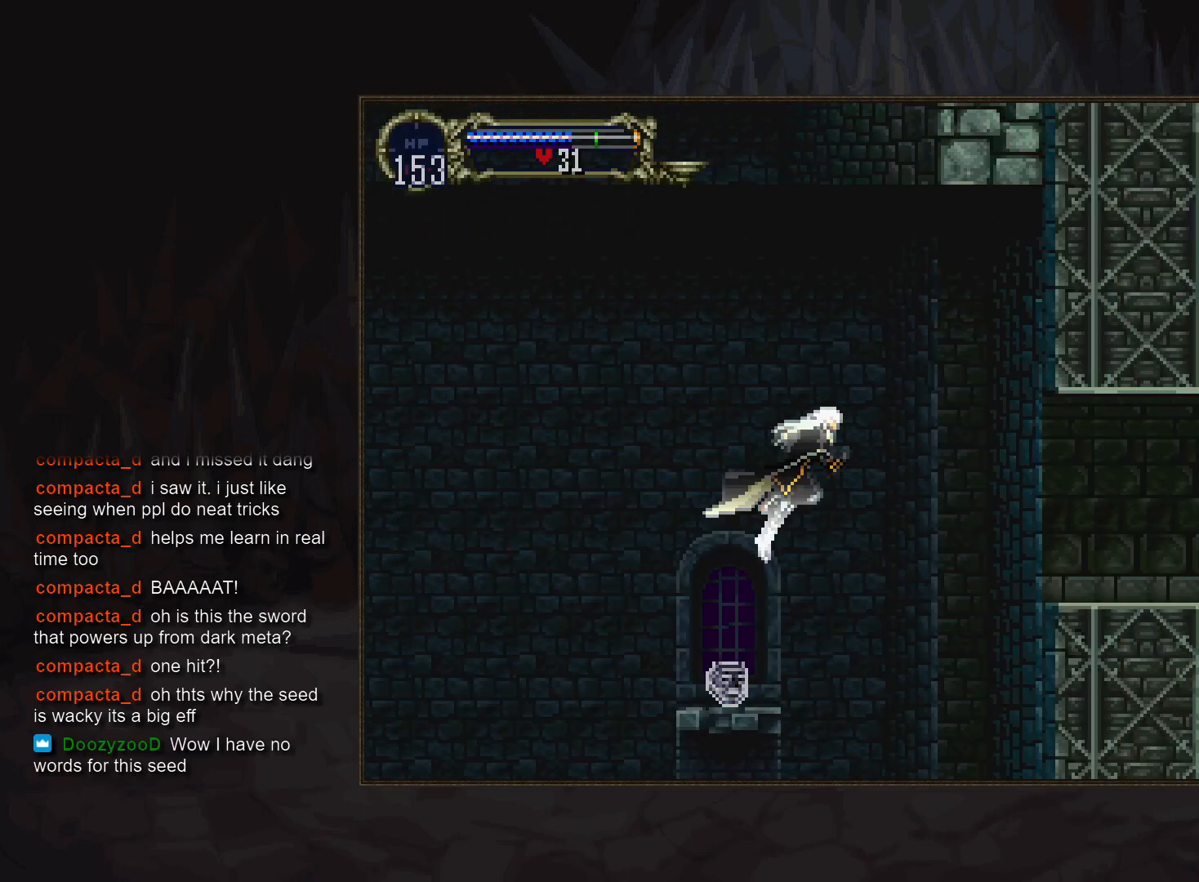
{"buttons": [], "events": [[50, "CROSS", "down"], [117, "DPAD_DOWN", "up"], [133, "CROSS", "up"], [367, "CROSS", "down"], [400, "CROSS", "up"]]}
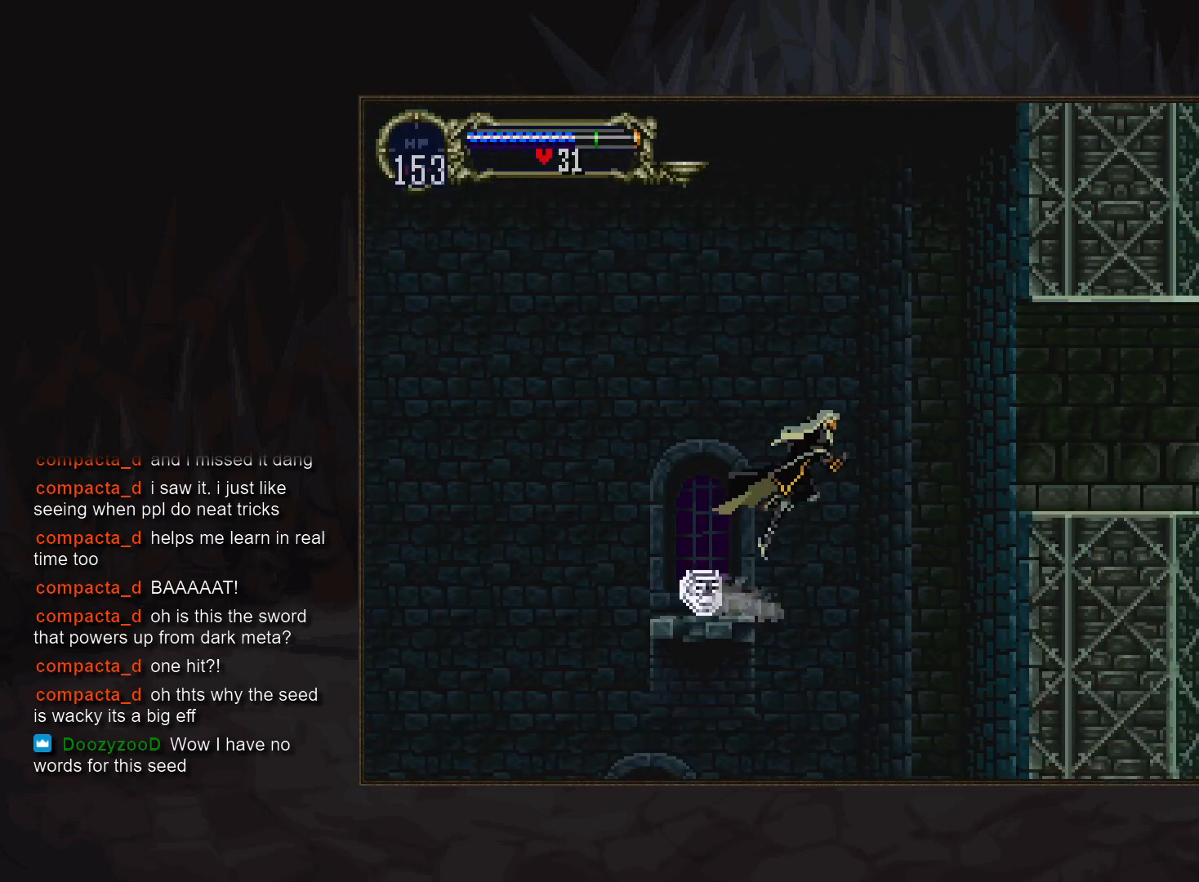
{"buttons": [], "events": []}
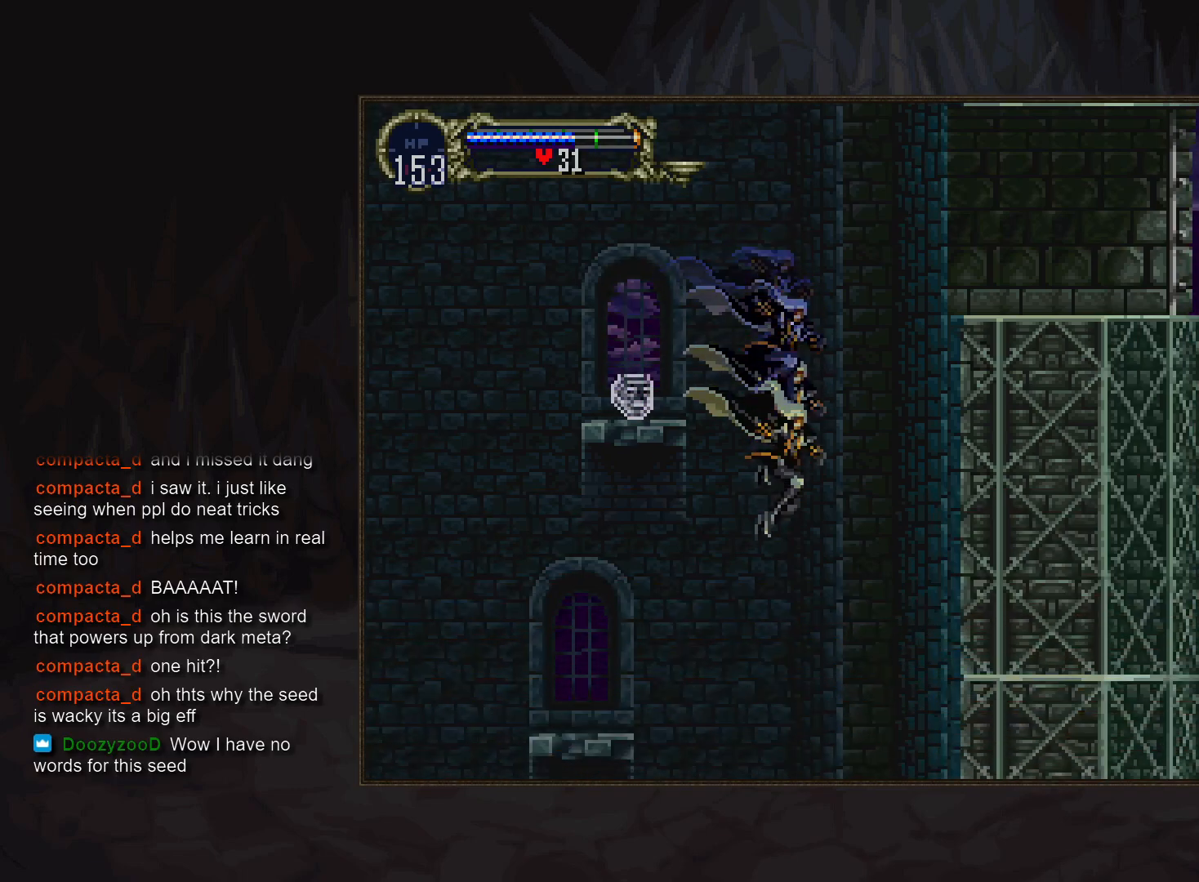
{"buttons": ["CROSS"], "events": [[500, "CROSS", "down"]]}
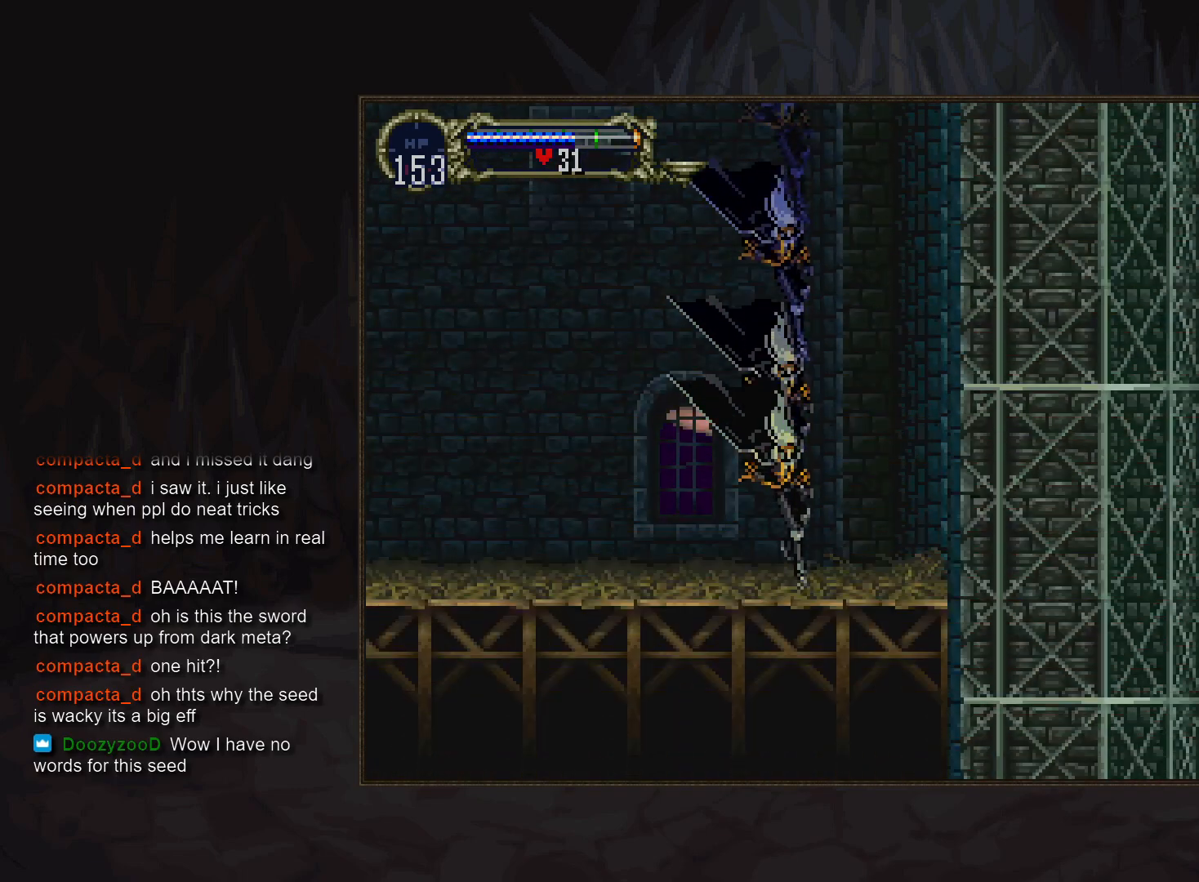
{"buttons": [], "events": [[50, "CROSS", "up"], [450, "TRIANGLE", "down"], [500, "TRIANGLE", "up"]]}
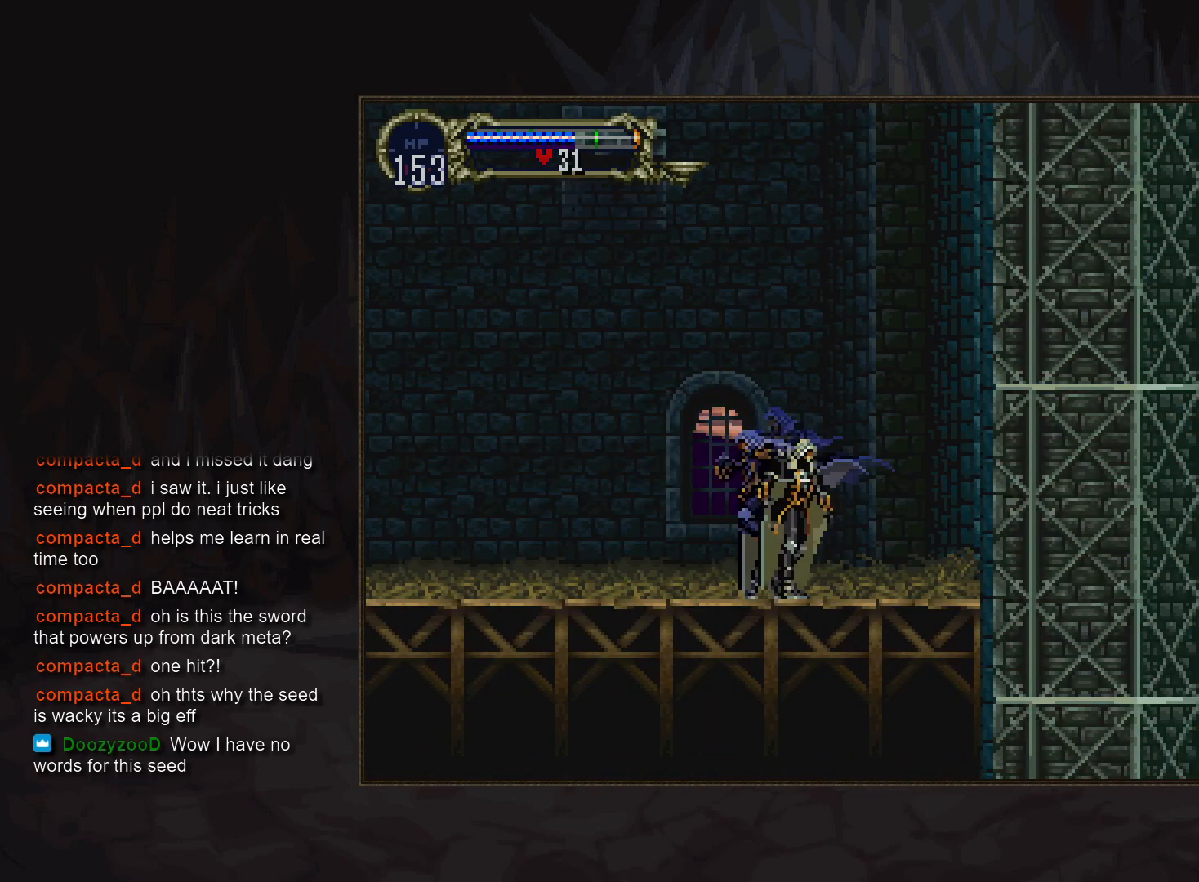
{"buttons": [], "events": [[200, "TRIANGLE", "down"], [250, "TRIANGLE", "up"], [417, "TRIANGLE", "down"], [467, "TRIANGLE", "up"]]}
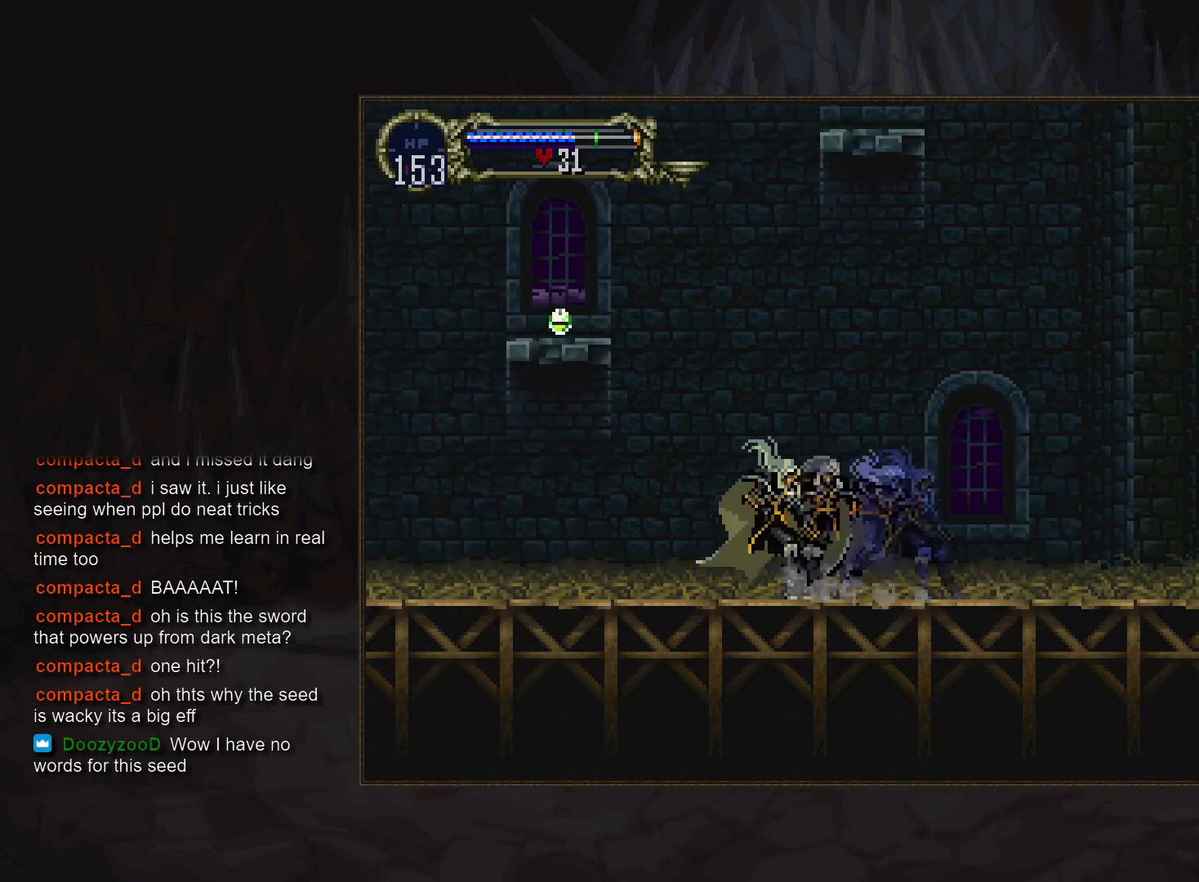
{"buttons": ["CROSS"], "events": [[50, "CROSS", "down"], [300, "CROSS", "up"], [383, "CROSS", "down"]]}
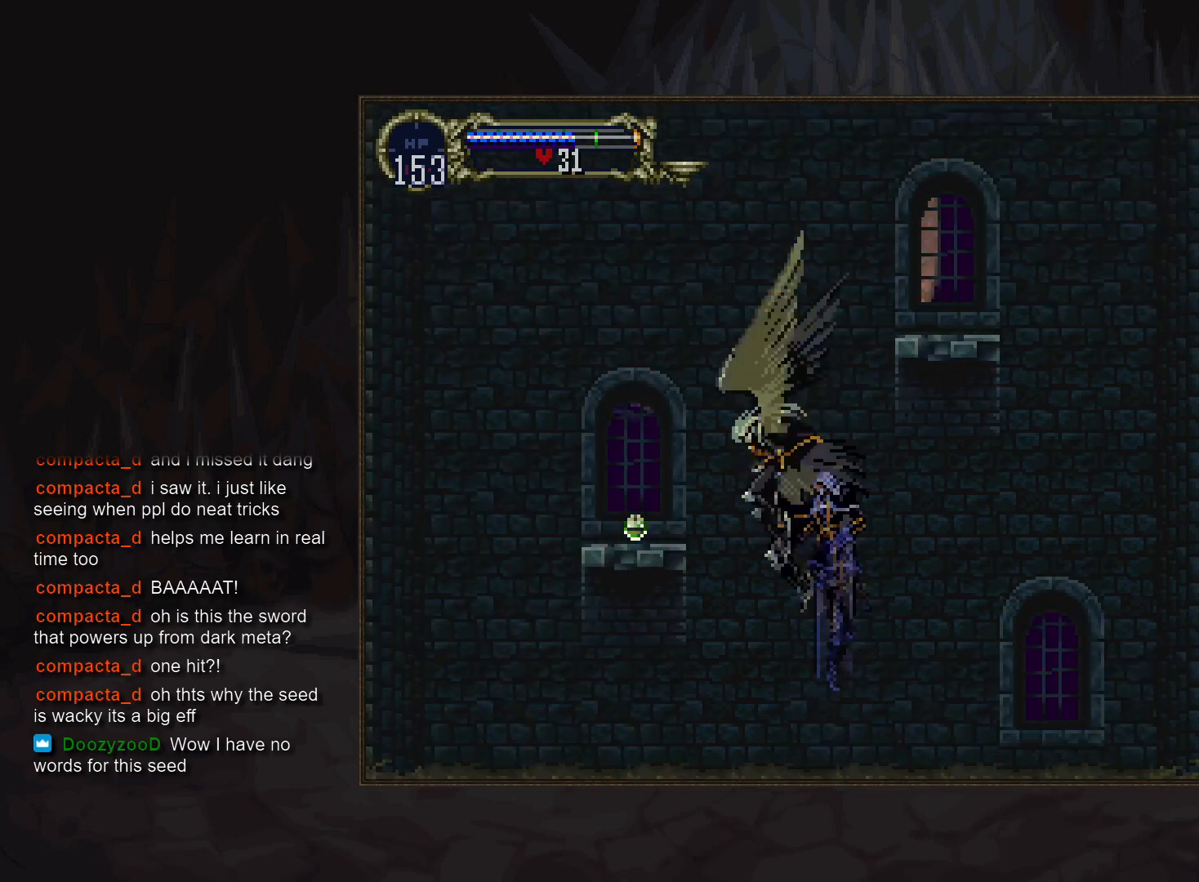
{"buttons": ["CROSS"], "events": [[67, "DPAD_DOWN", "down"], [117, "CROSS", "up"], [200, "CROSS", "down"], [283, "CROSS", "up"], [300, "DPAD_DOWN", "up"], [367, "CROSS", "down"]]}
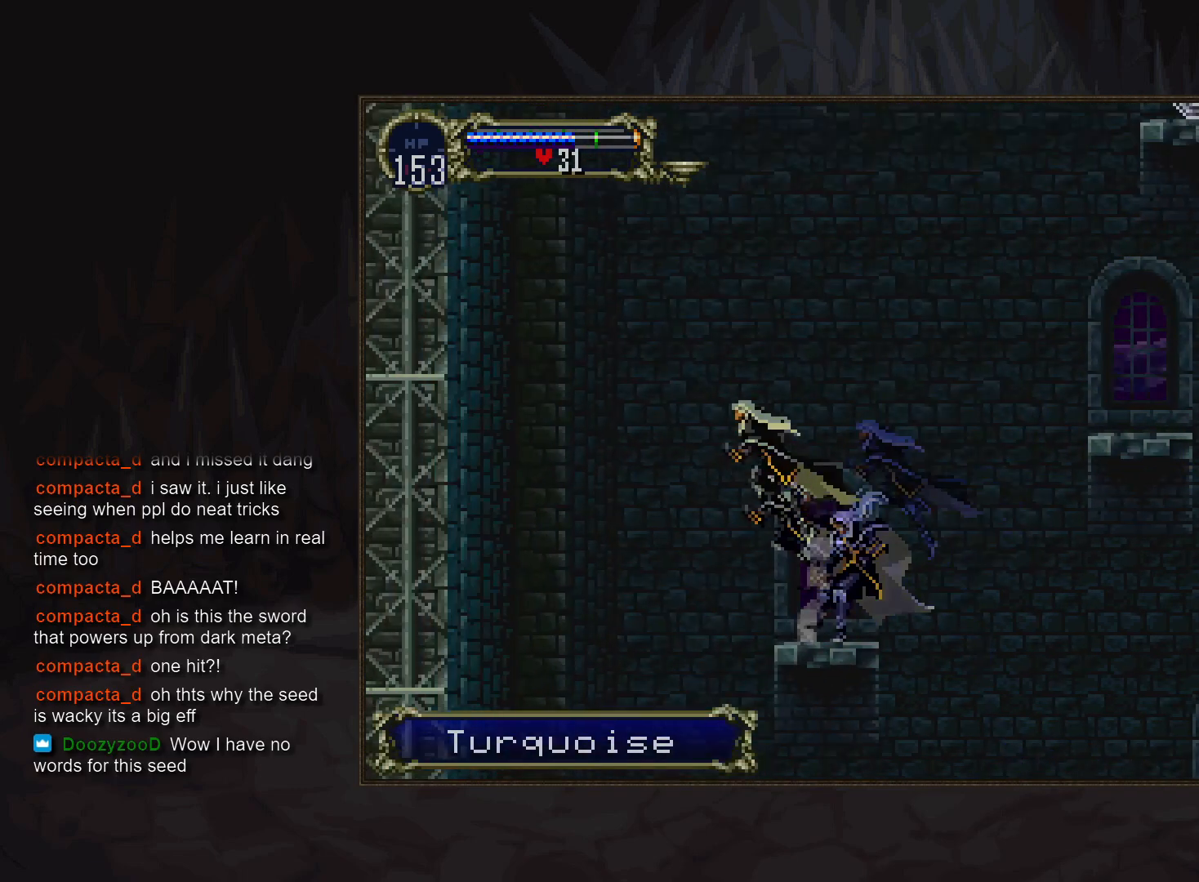
{"buttons": ["R1"], "events": [[150, "CROSS", "up"], [217, "CROSS", "down"], [400, "R1", "down"], [483, "CROSS", "up"]]}
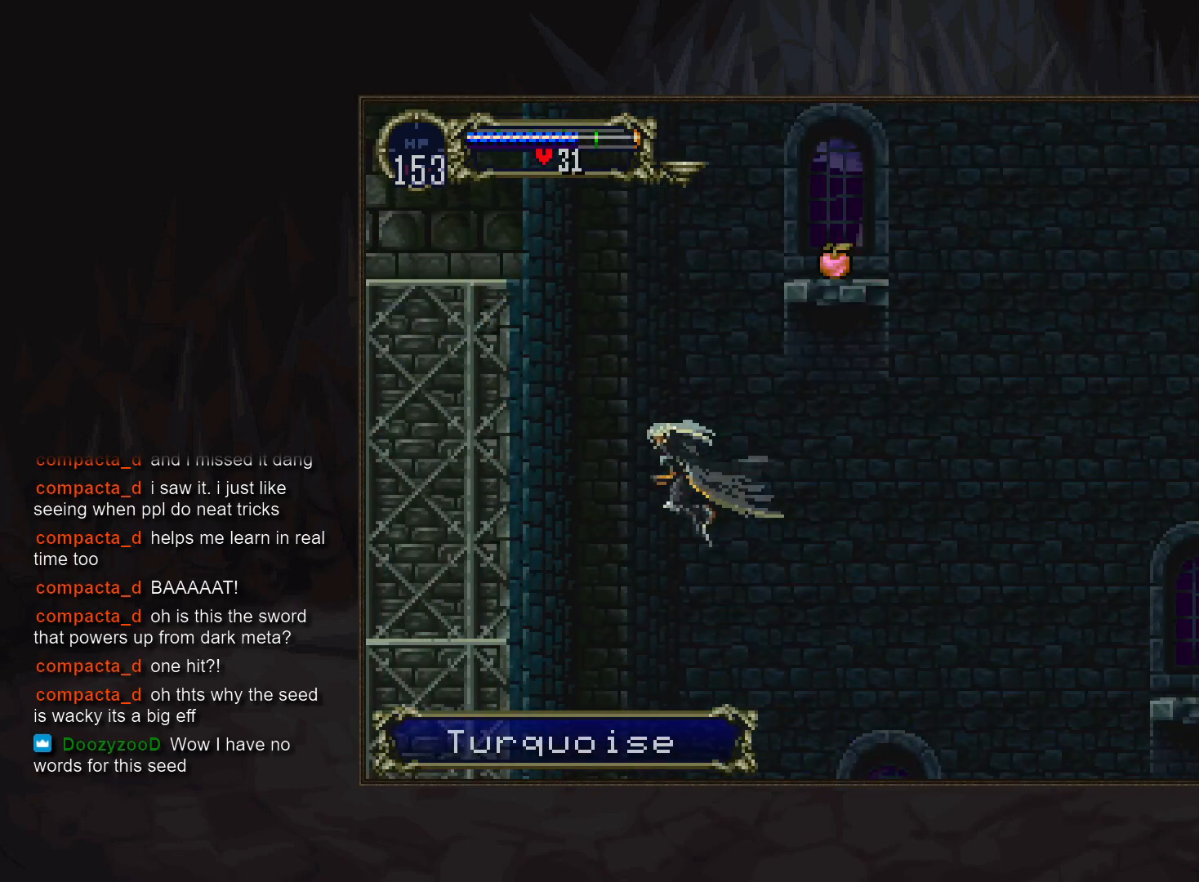
{"buttons": [], "events": [[17, "R1", "up"]]}
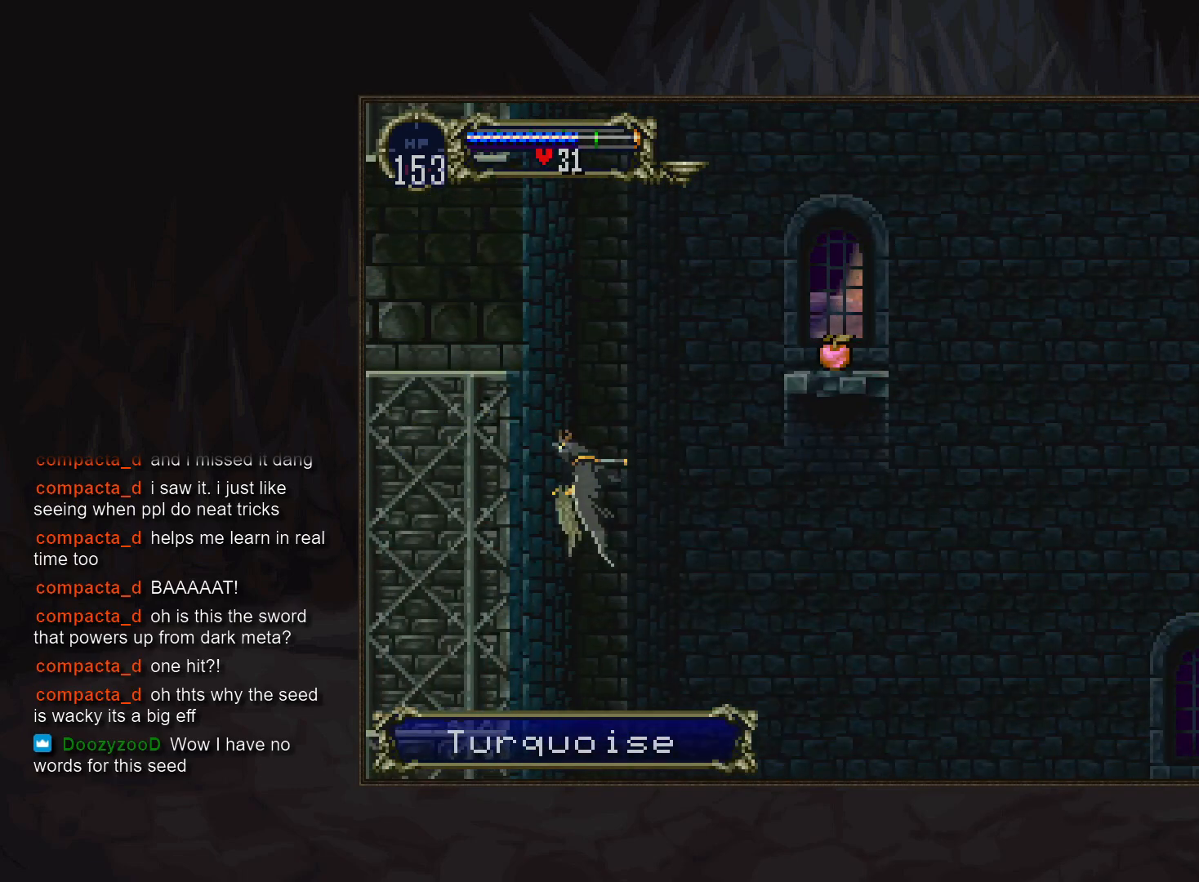
{"buttons": ["CROSS"], "events": [[467, "CROSS", "down"]]}